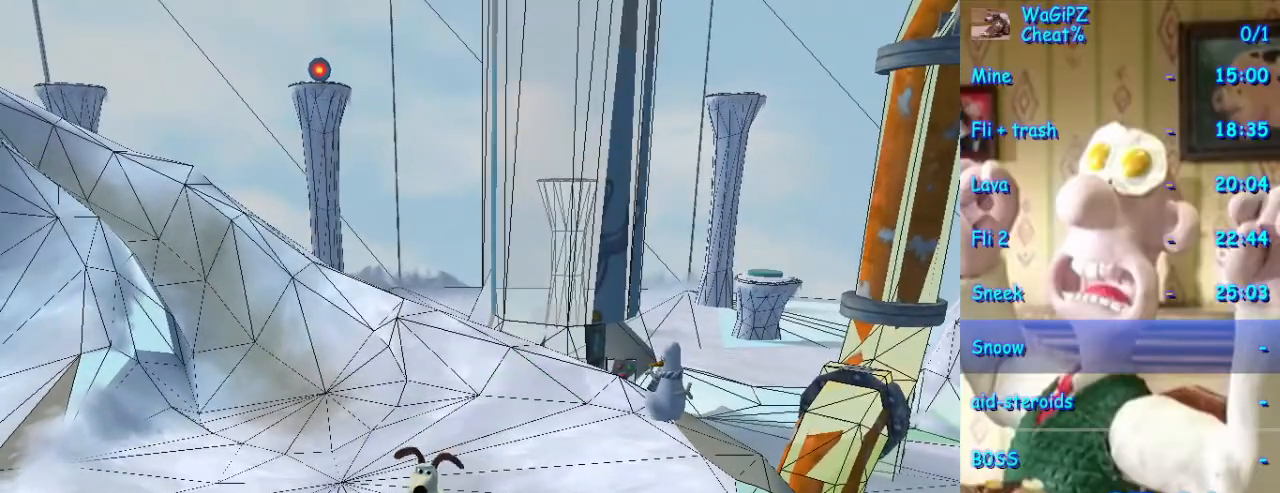
Gameplay with a controller (Xbox layout); each line is a JSON object with the inputs held at the frame after it. "events" lists button and stick changes between this image and that frame as [ms after this image, input, new state], when the widget could be followed in between. Not read: L1 L2 L3 R1 R2 R3 START.
{"buttons": [], "left_stick": "left", "right_stick": "center"}
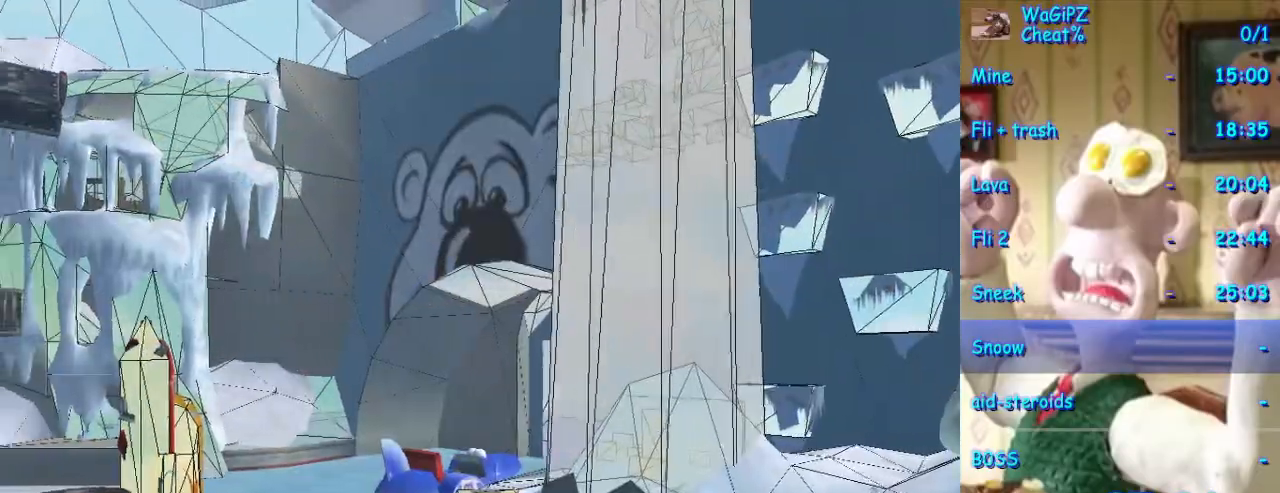
{"buttons": [], "left_stick": "center", "right_stick": "center", "events": [[100, "left_stick", "center"], [250, "left_stick", "left"], [417, "left_stick", "center"]]}
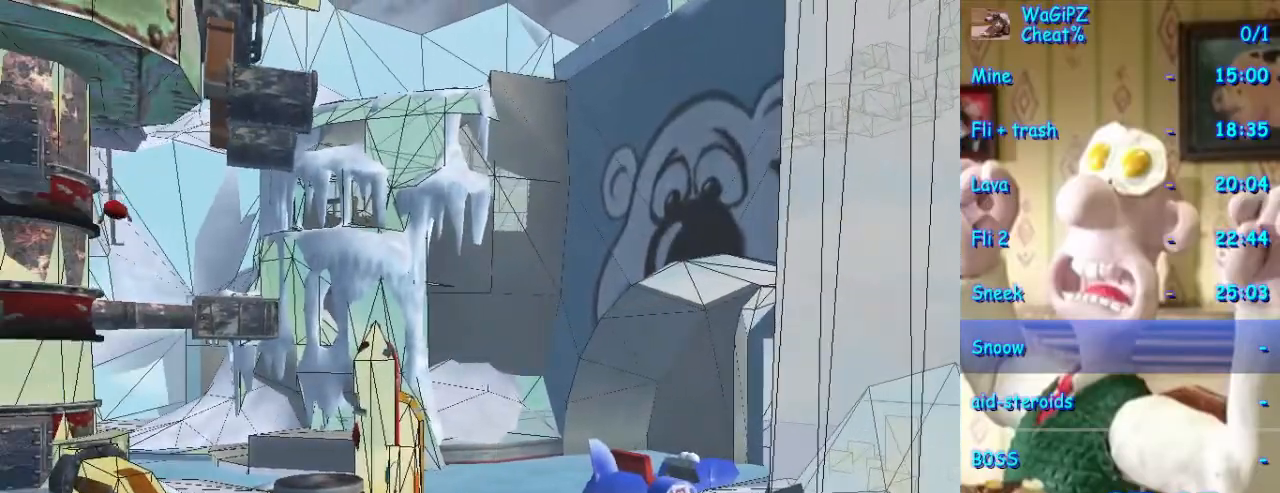
{"buttons": [], "left_stick": "center", "right_stick": "center", "events": [[300, "left_stick", "left"], [417, "left_stick", "center"]]}
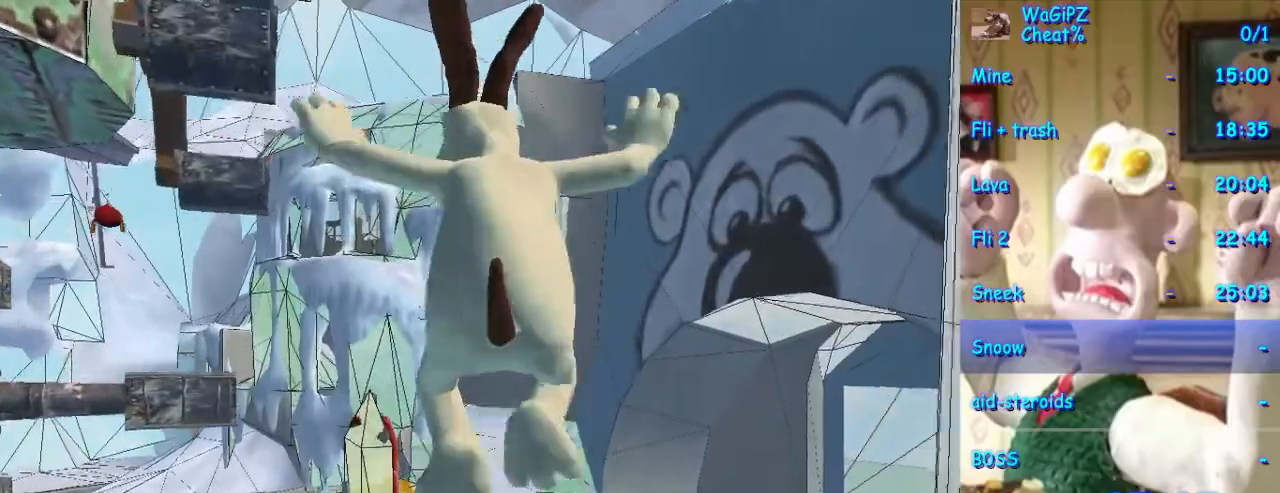
{"buttons": [], "left_stick": "center", "right_stick": "center", "events": [[117, "left_stick", "left"], [333, "left_stick", "center"]]}
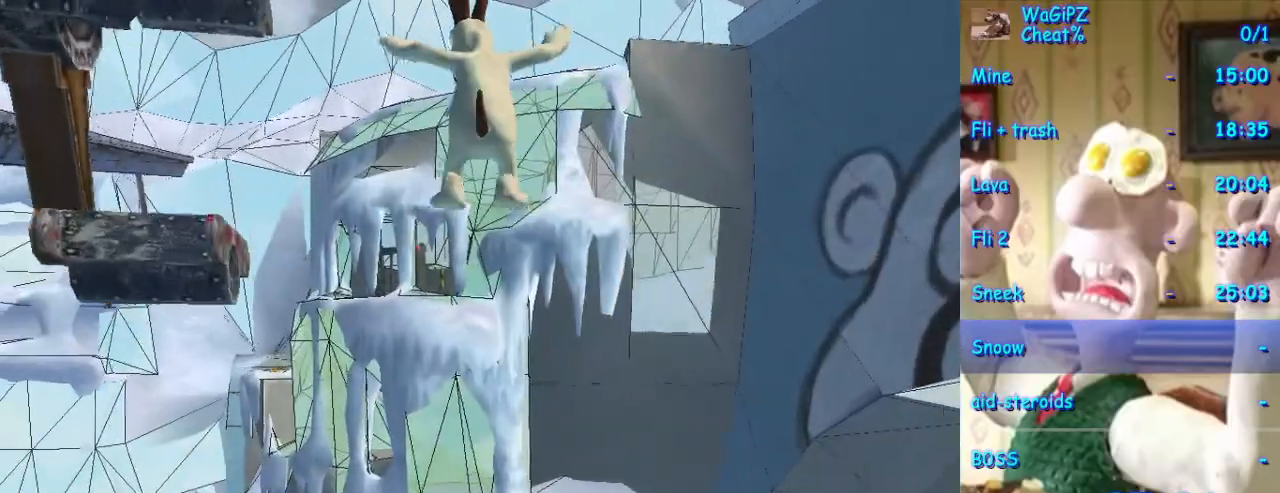
{"buttons": [], "left_stick": "center", "right_stick": "center", "events": [[50, "left_stick", "left"], [100, "left_stick", "up-left"], [300, "left_stick", "up-right"], [467, "left_stick", "center"]]}
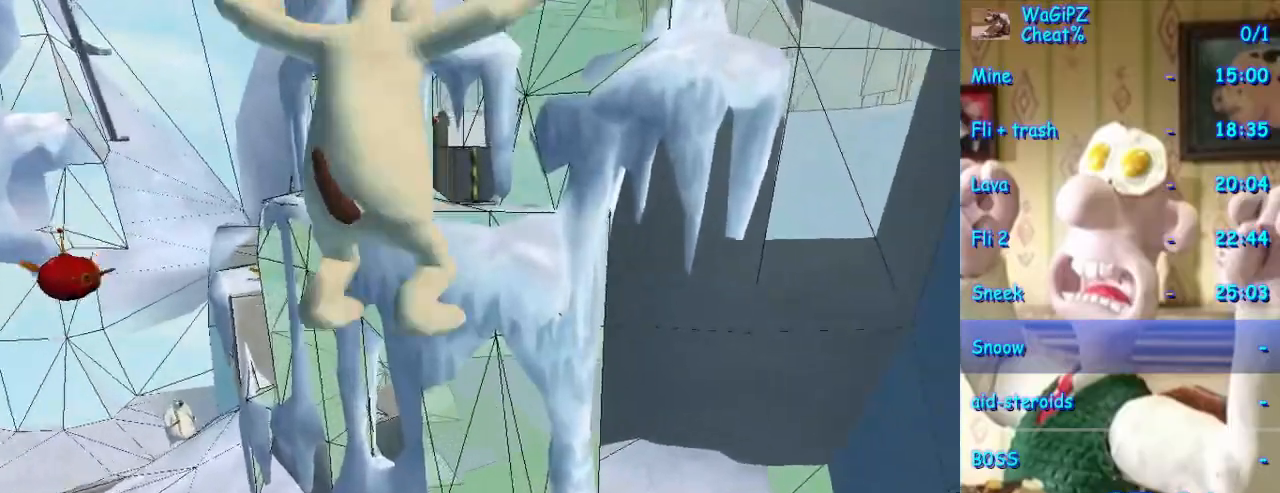
{"buttons": [], "left_stick": "center", "right_stick": "center", "events": [[200, "left_stick", "left"], [333, "left_stick", "center"]]}
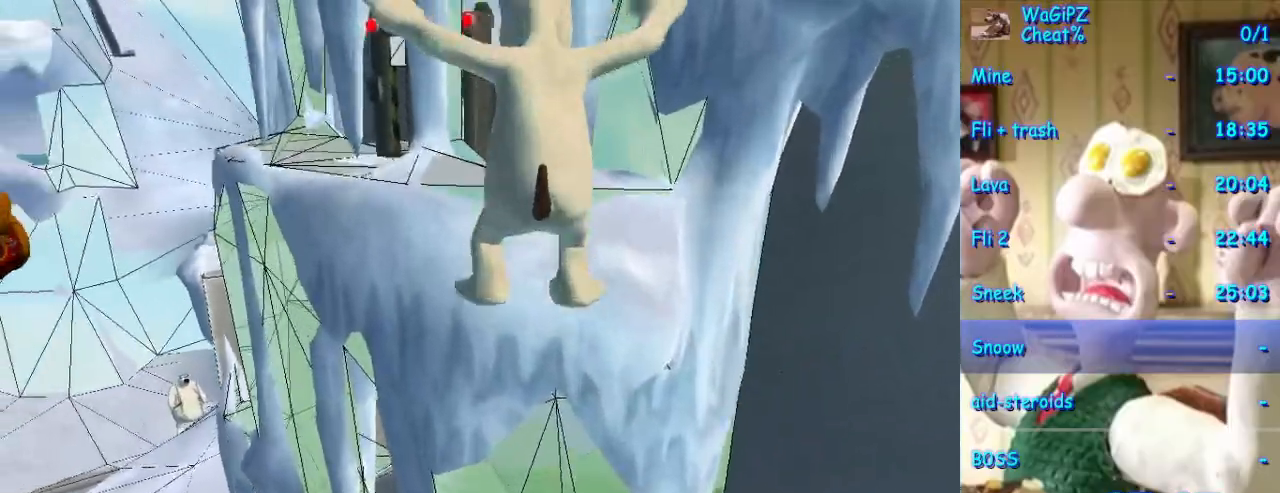
{"buttons": [], "left_stick": "center", "right_stick": "center", "events": [[117, "left_stick", "down"], [250, "left_stick", "center"]]}
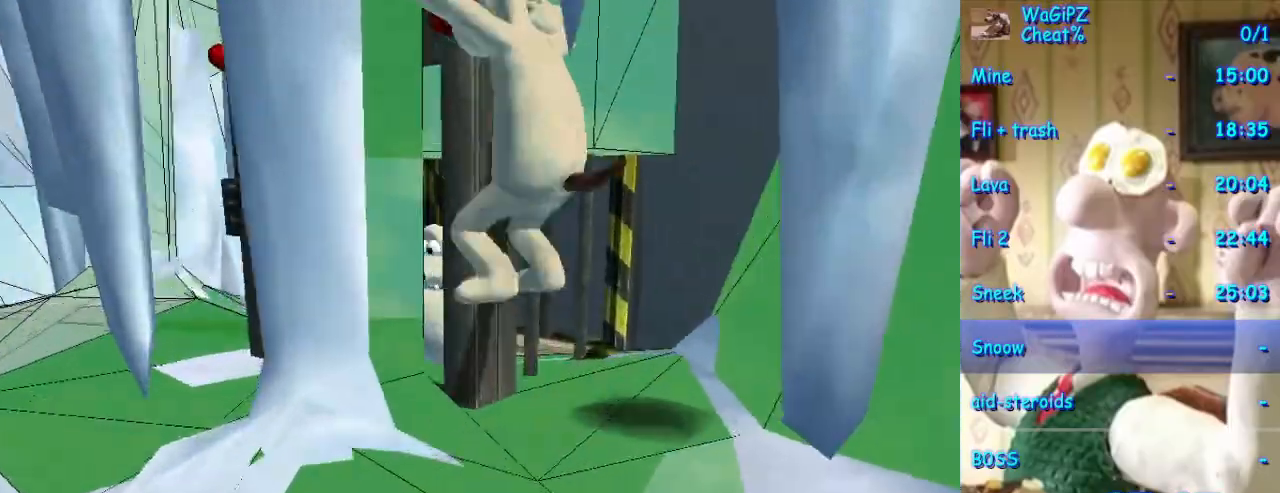
{"buttons": [], "left_stick": "center", "right_stick": "center", "events": []}
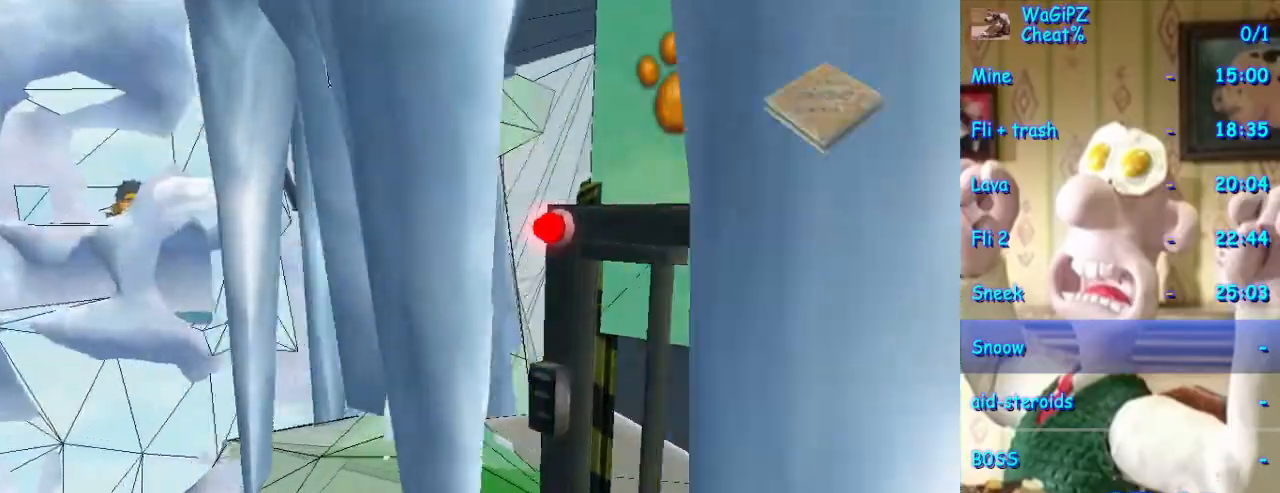
{"buttons": [], "left_stick": "left", "right_stick": "center", "events": [[217, "left_stick", "left"]]}